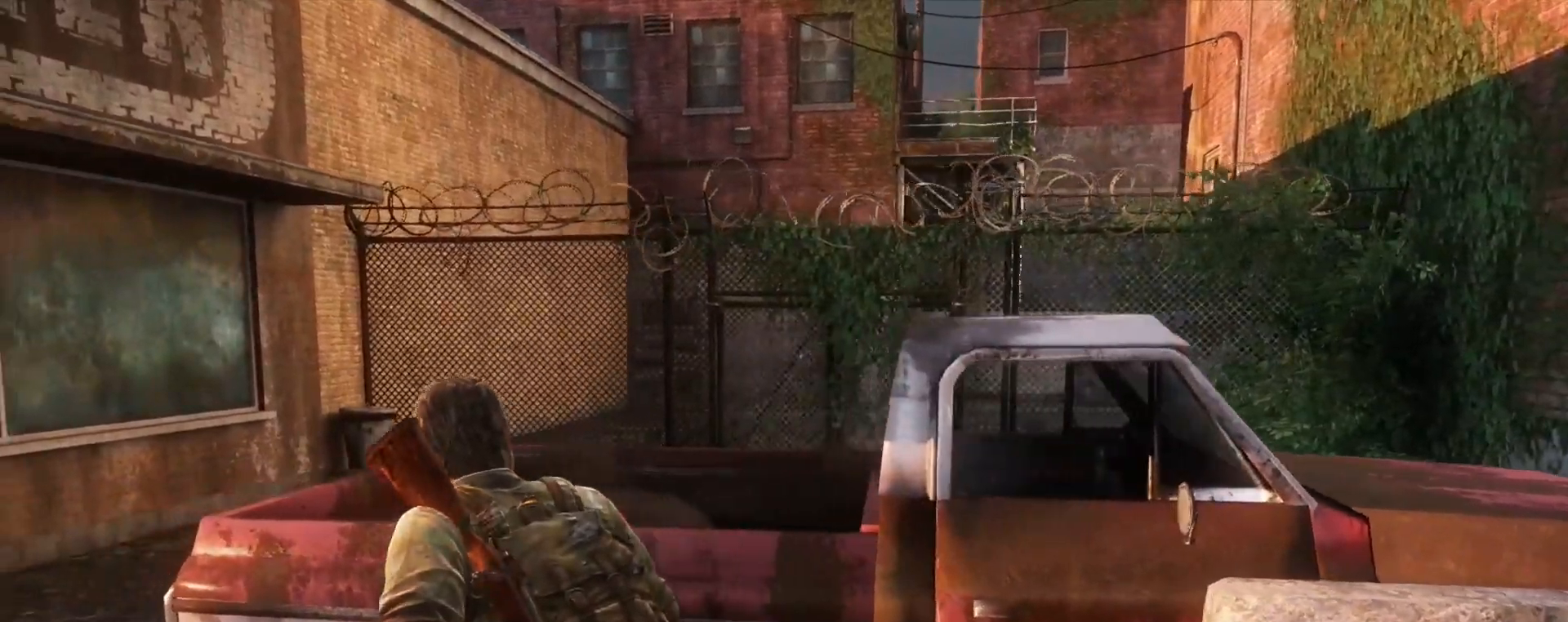
Gameplay with a controller (PlayStation layout); each line is a JSON object with the inputs held at the frame after it. "events" lists button and stick changes between this image and that frame as [ms after this image, input, new state], when the widget could be followed in between.
{"buttons": ["L2"], "left_stick": "up-left", "right_stick": "left", "events": []}
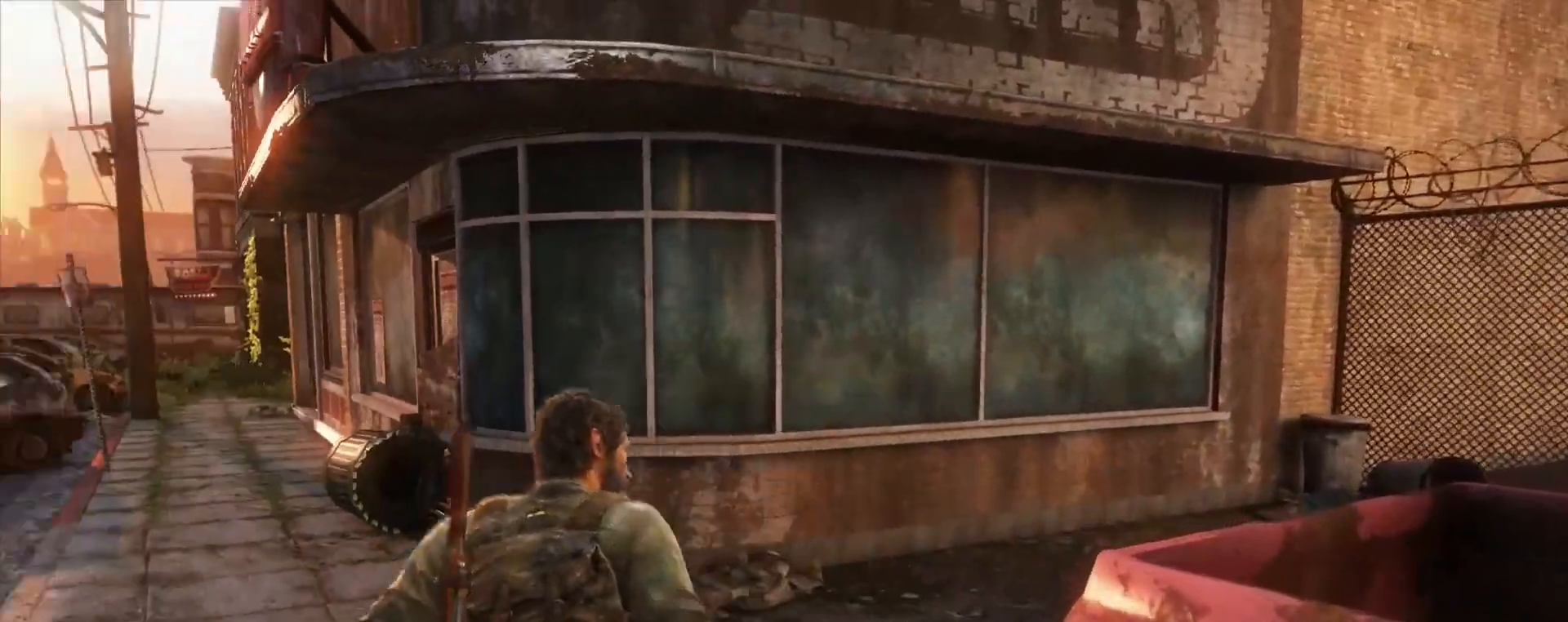
{"buttons": ["L2"], "left_stick": "up", "right_stick": "center", "events": [[67, "right_stick", "center"], [117, "left_stick", "up"], [300, "right_stick", "left"], [417, "right_stick", "center"]]}
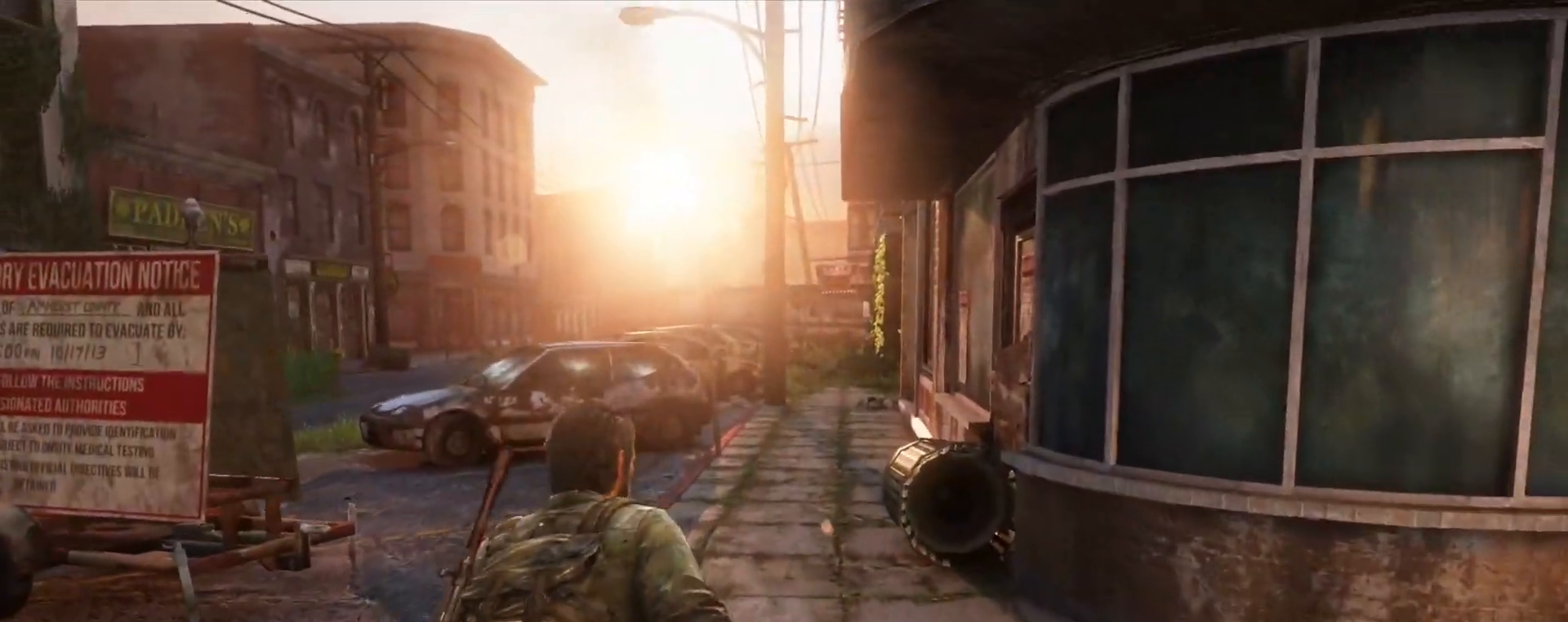
{"buttons": ["L2"], "left_stick": "up", "right_stick": "center", "events": [[183, "right_stick", "left"], [367, "right_stick", "center"]]}
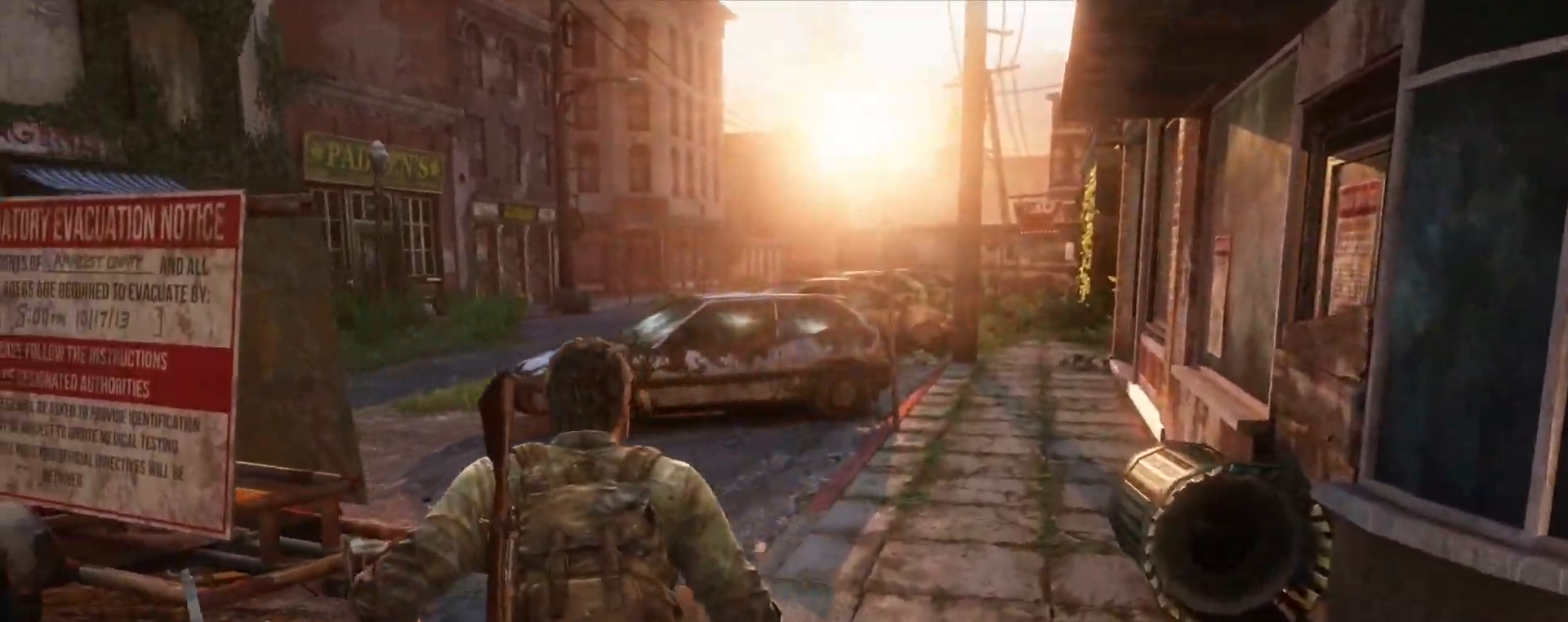
{"buttons": ["L2"], "left_stick": "up", "right_stick": "center", "events": [[217, "right_stick", "left"], [400, "right_stick", "center"]]}
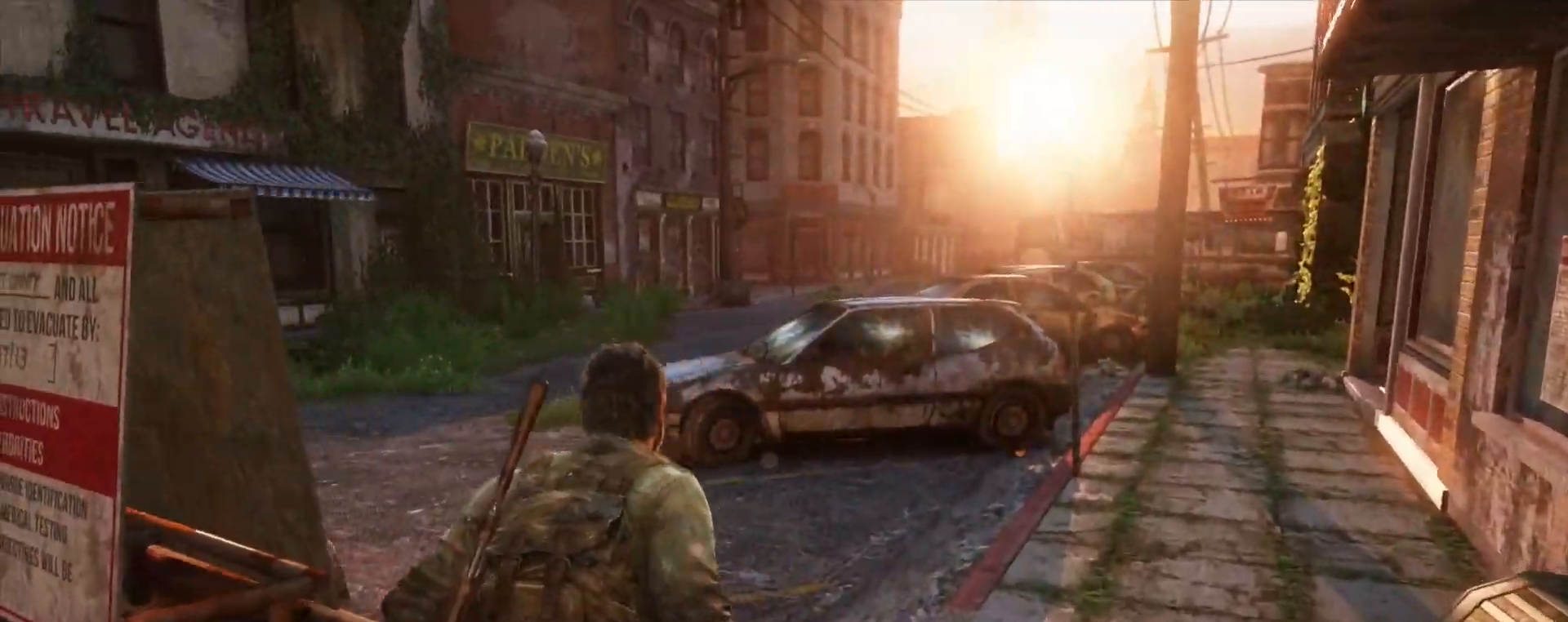
{"buttons": ["L2"], "left_stick": "up", "right_stick": "center", "events": [[183, "right_stick", "left"], [383, "right_stick", "center"]]}
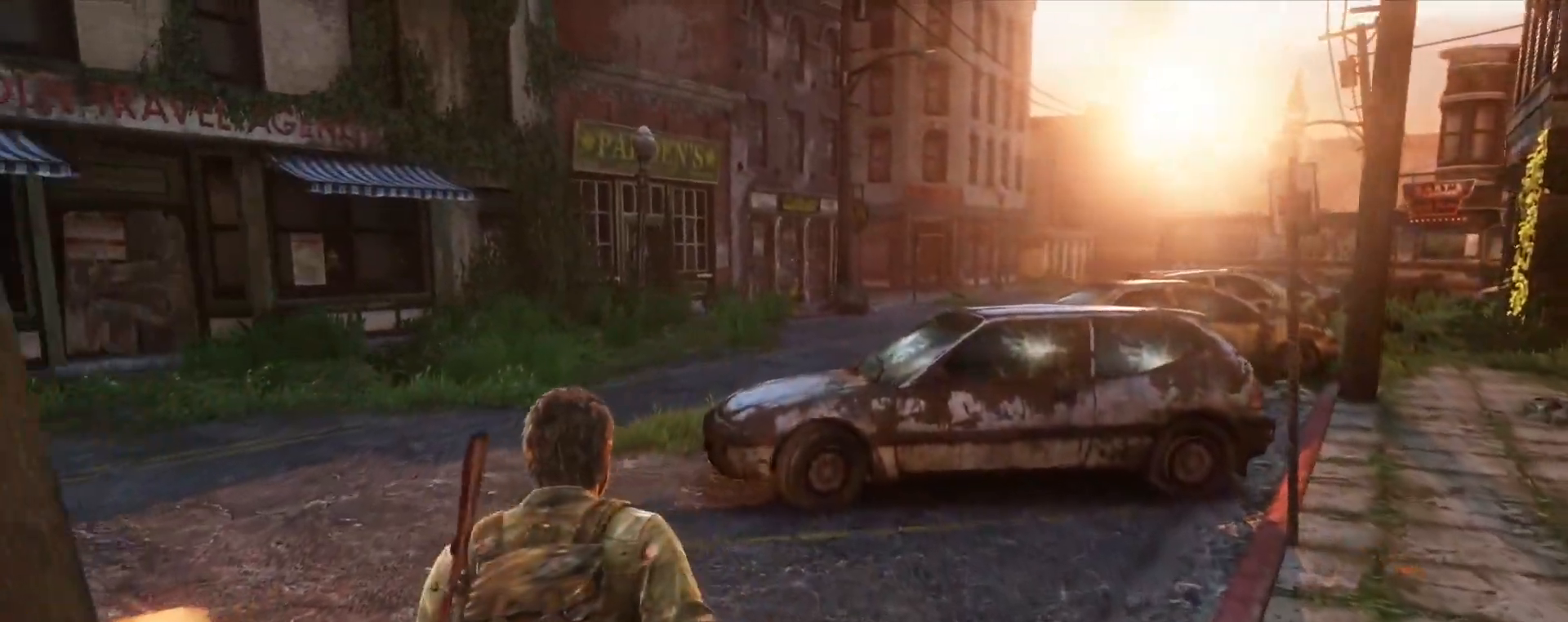
{"buttons": ["L2"], "left_stick": "up", "right_stick": "center", "events": [[50, "right_stick", "up-left"], [233, "right_stick", "center"]]}
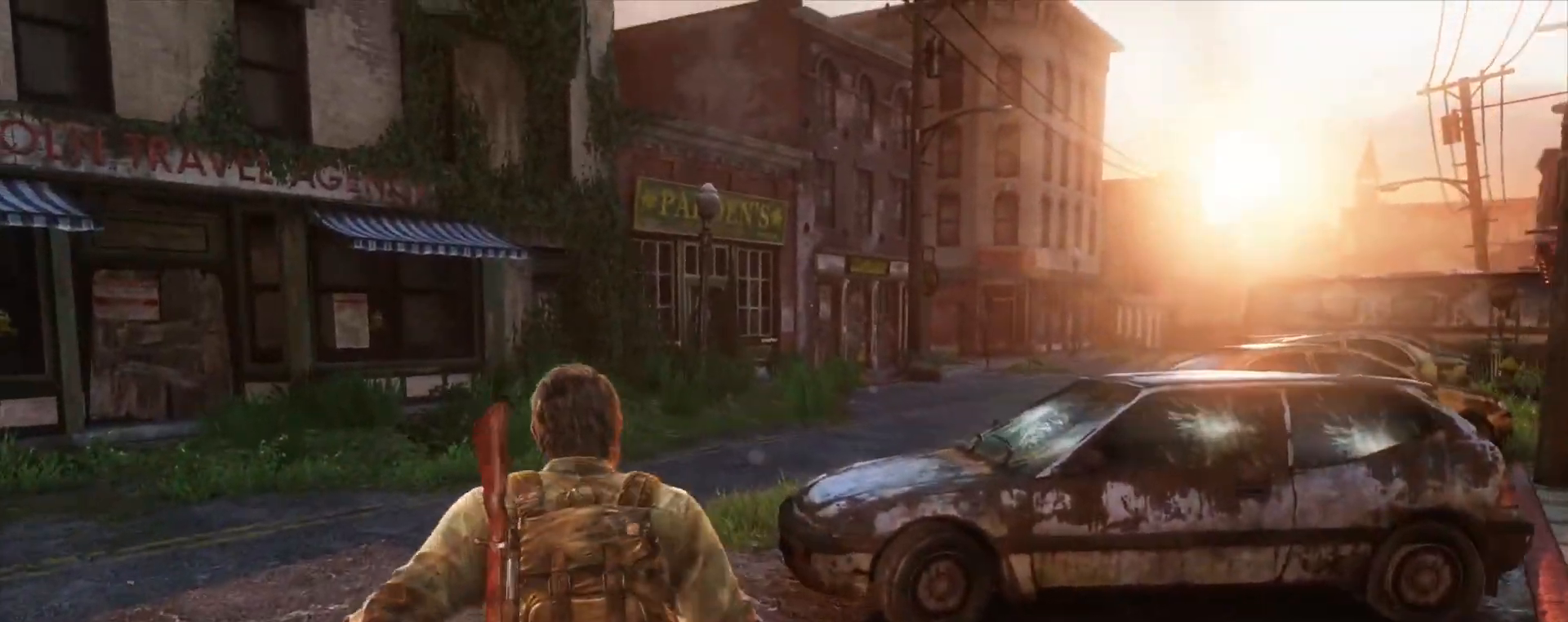
{"buttons": ["L2"], "left_stick": "up", "right_stick": "center", "events": [[133, "right_stick", "right"], [267, "right_stick", "center"]]}
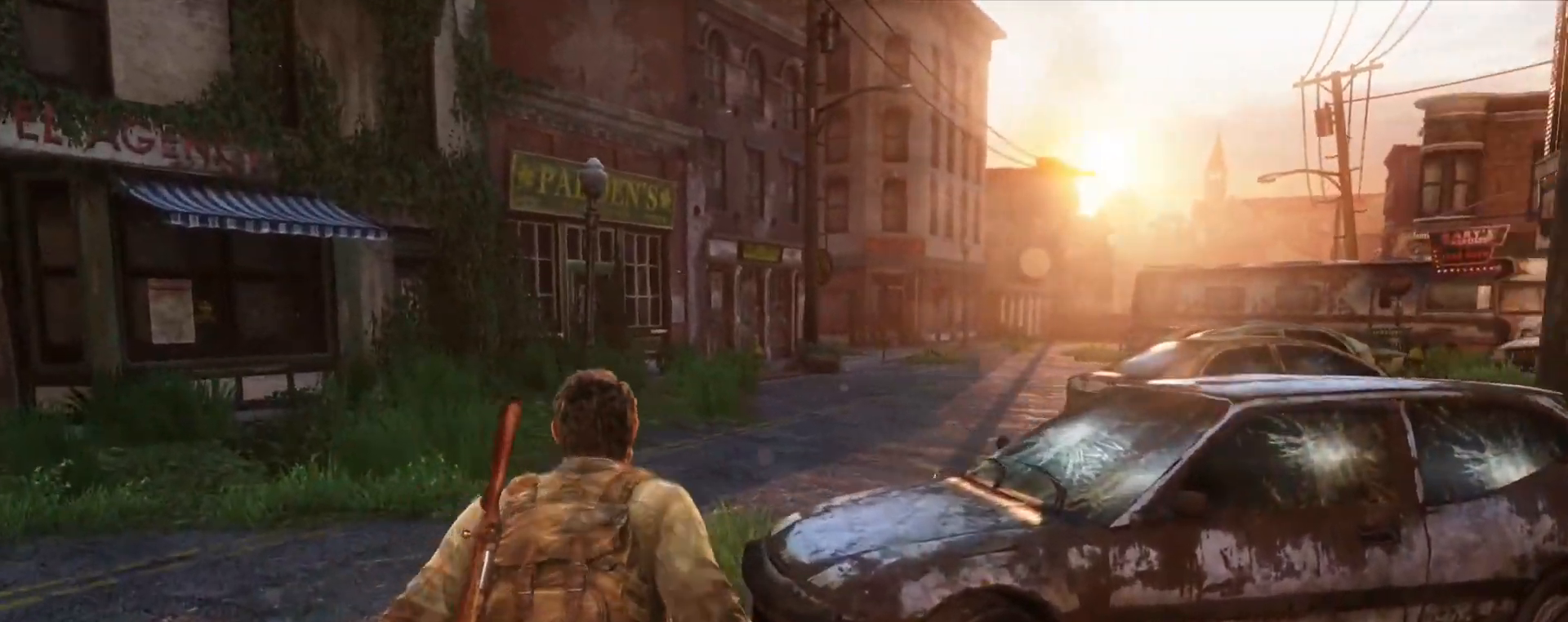
{"buttons": ["L2"], "left_stick": "up", "right_stick": "right", "events": [[150, "right_stick", "right"], [283, "right_stick", "center"], [483, "right_stick", "right"]]}
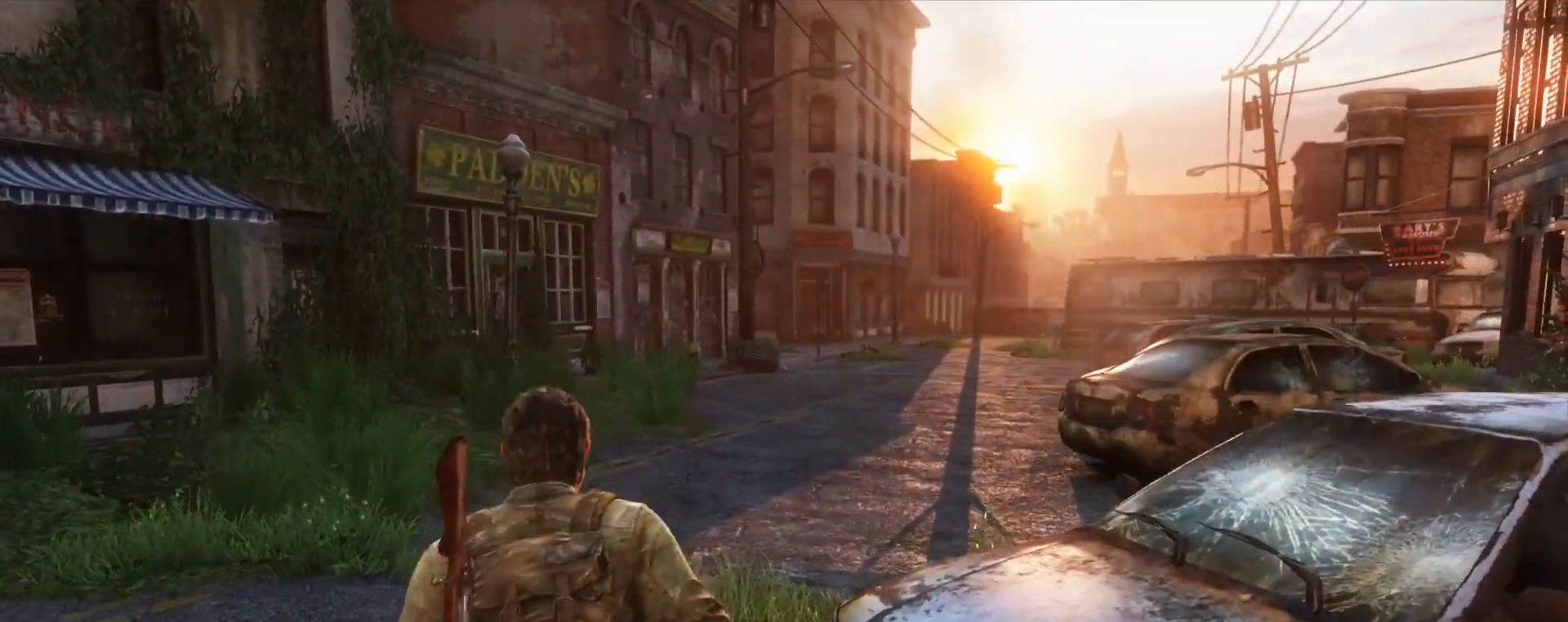
{"buttons": ["L2"], "left_stick": "up", "right_stick": "center", "events": [[150, "right_stick", "center"]]}
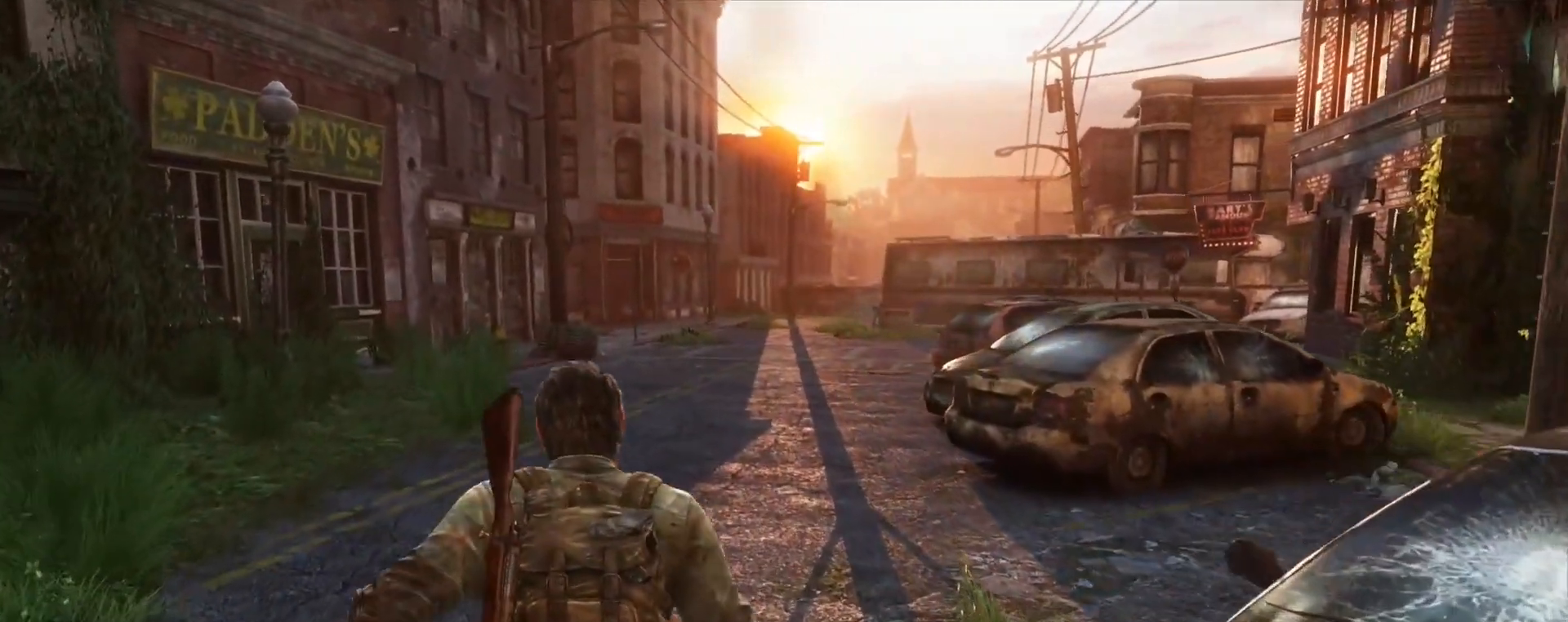
{"buttons": [], "left_stick": "center", "right_stick": "center", "events": [[67, "L2", "up"], [67, "left_stick", "center"], [100, "START", "down"], [250, "START", "up"], [400, "DPAD_UP", "down"], [500, "DPAD_UP", "up"]]}
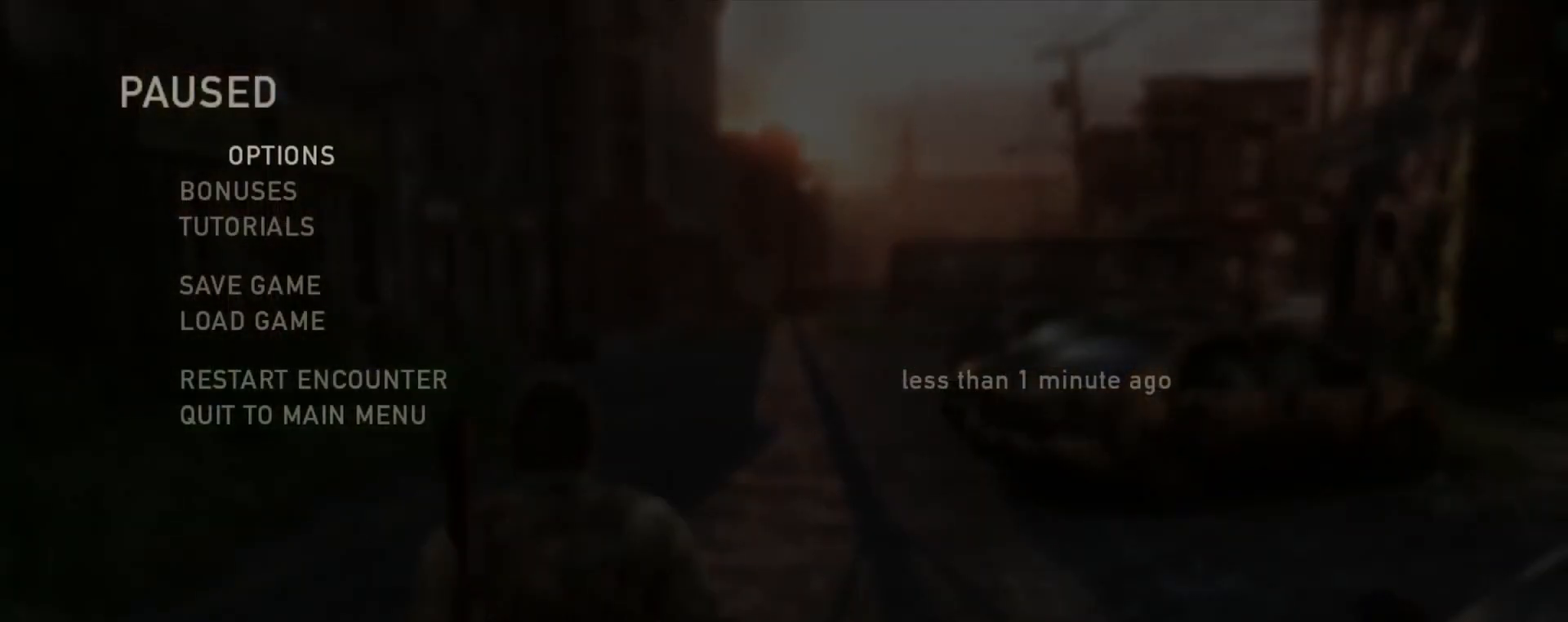
{"buttons": ["CROSS"], "left_stick": "center", "right_stick": "center", "events": [[67, "DPAD_UP", "down"], [150, "DPAD_UP", "up"], [217, "DPAD_UP", "down"], [317, "DPAD_UP", "up"], [367, "CROSS", "down"]]}
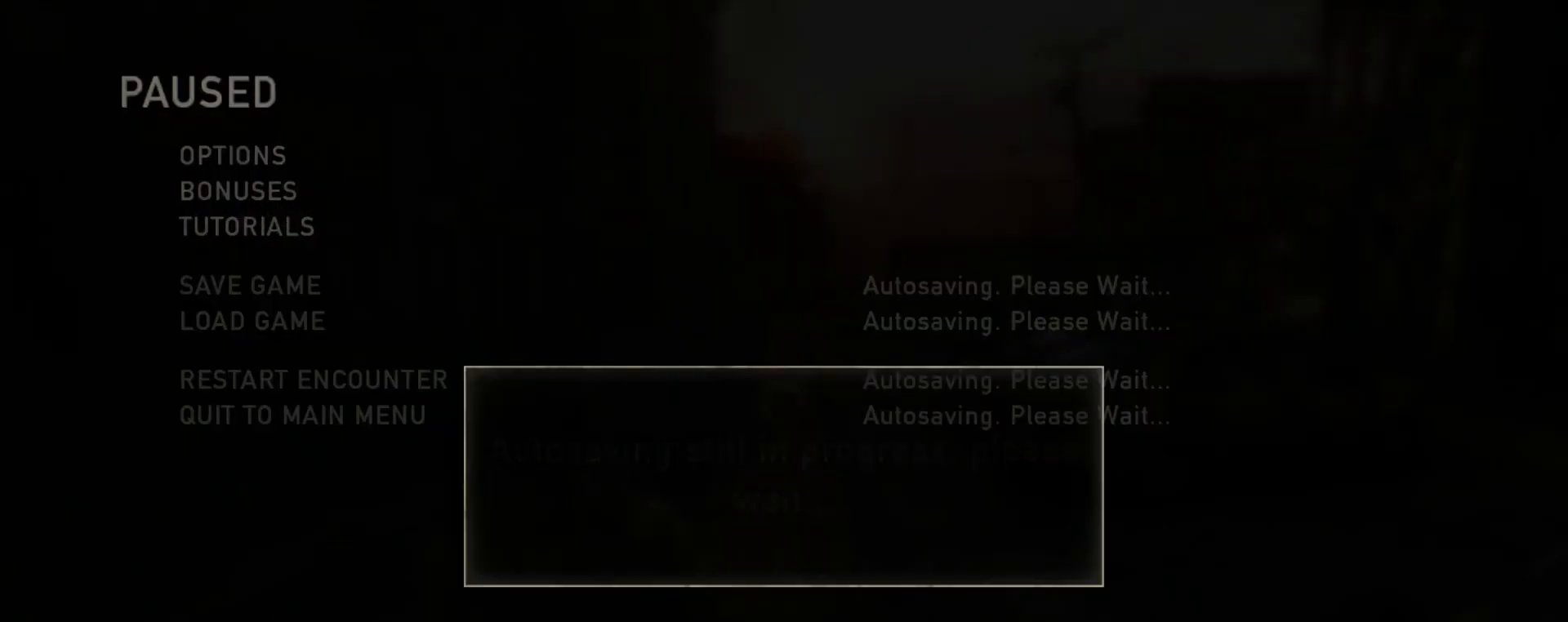
{"buttons": [], "left_stick": "center", "right_stick": "center", "events": [[50, "CROSS", "up"]]}
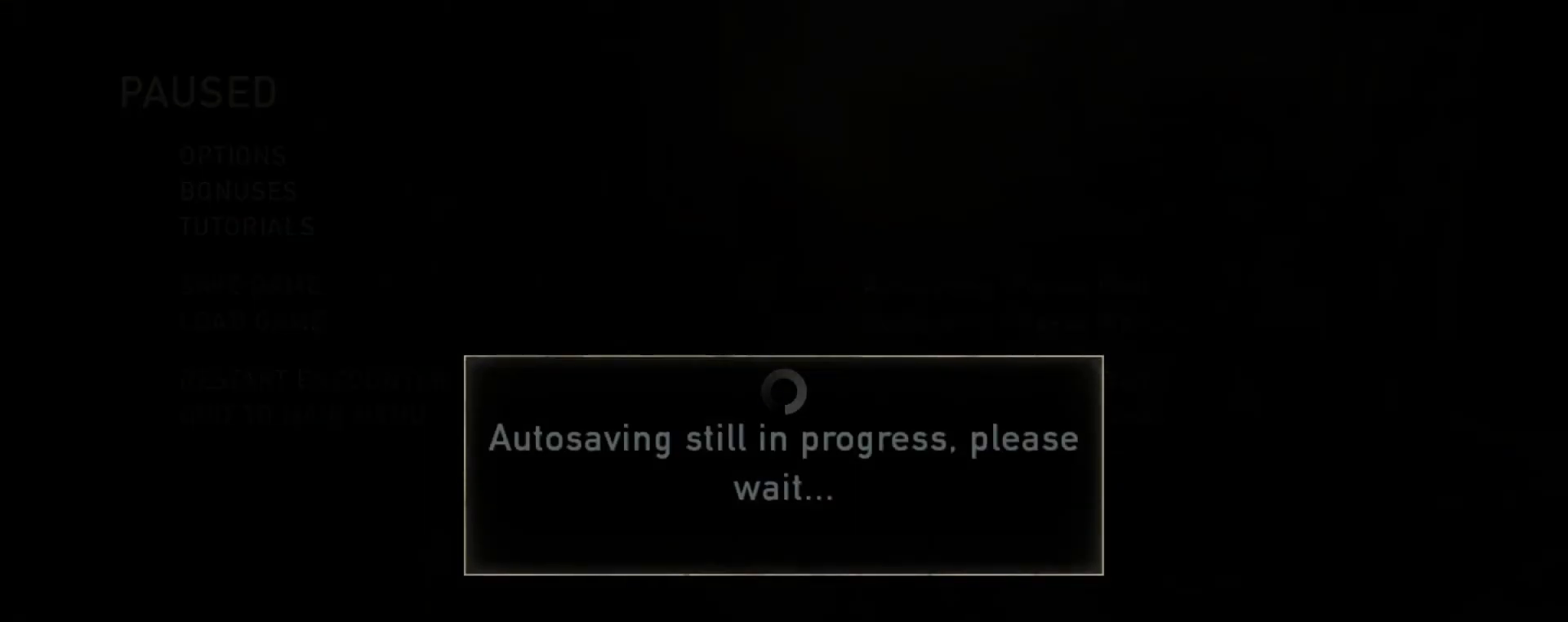
{"buttons": [], "left_stick": "center", "right_stick": "center", "events": []}
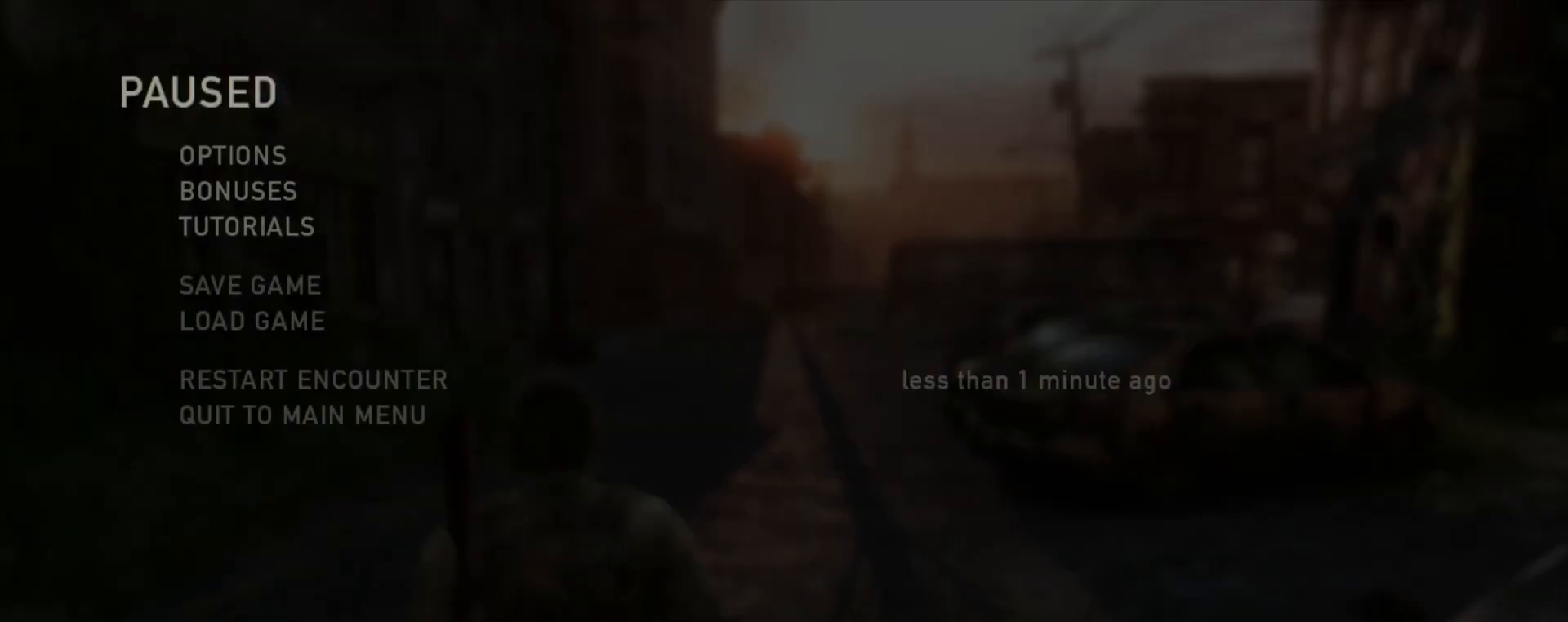
{"buttons": [], "left_stick": "center", "right_stick": "center", "events": []}
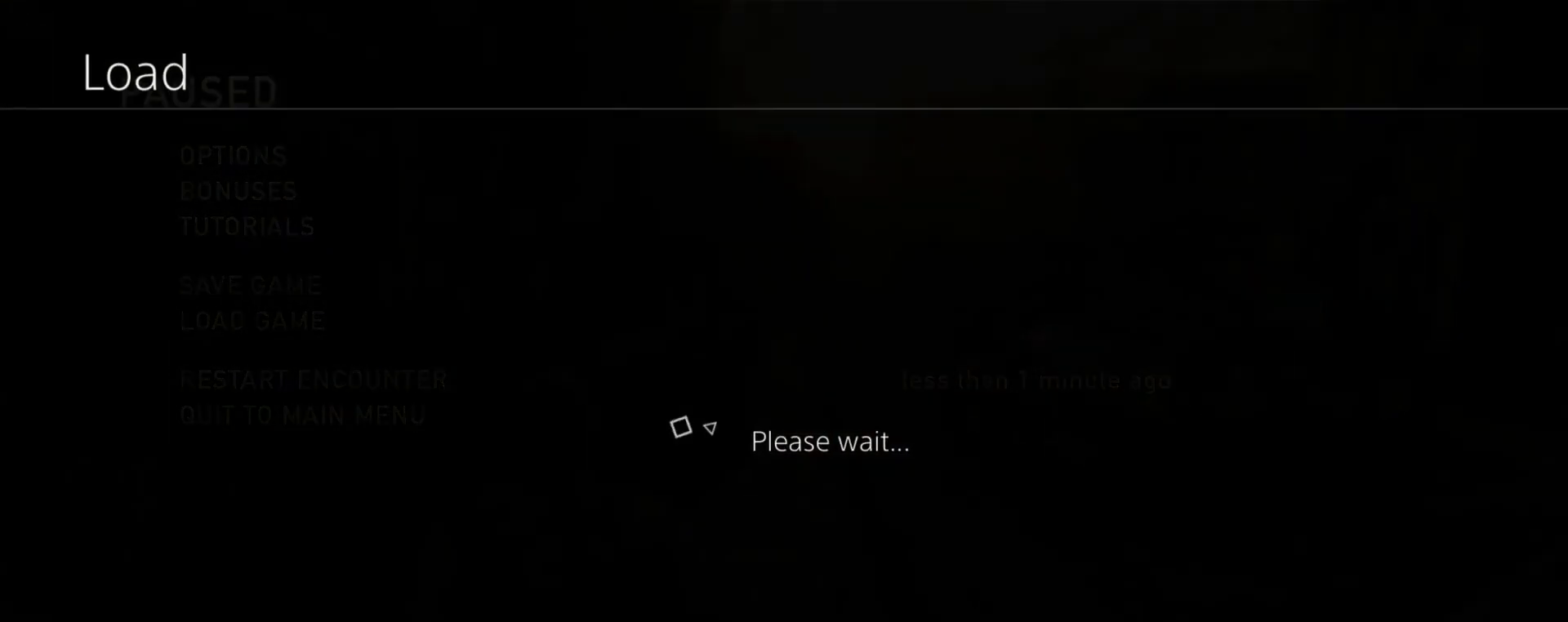
{"buttons": ["DPAD_UP"], "left_stick": "center", "right_stick": "center", "events": [[233, "DPAD_UP", "down"]]}
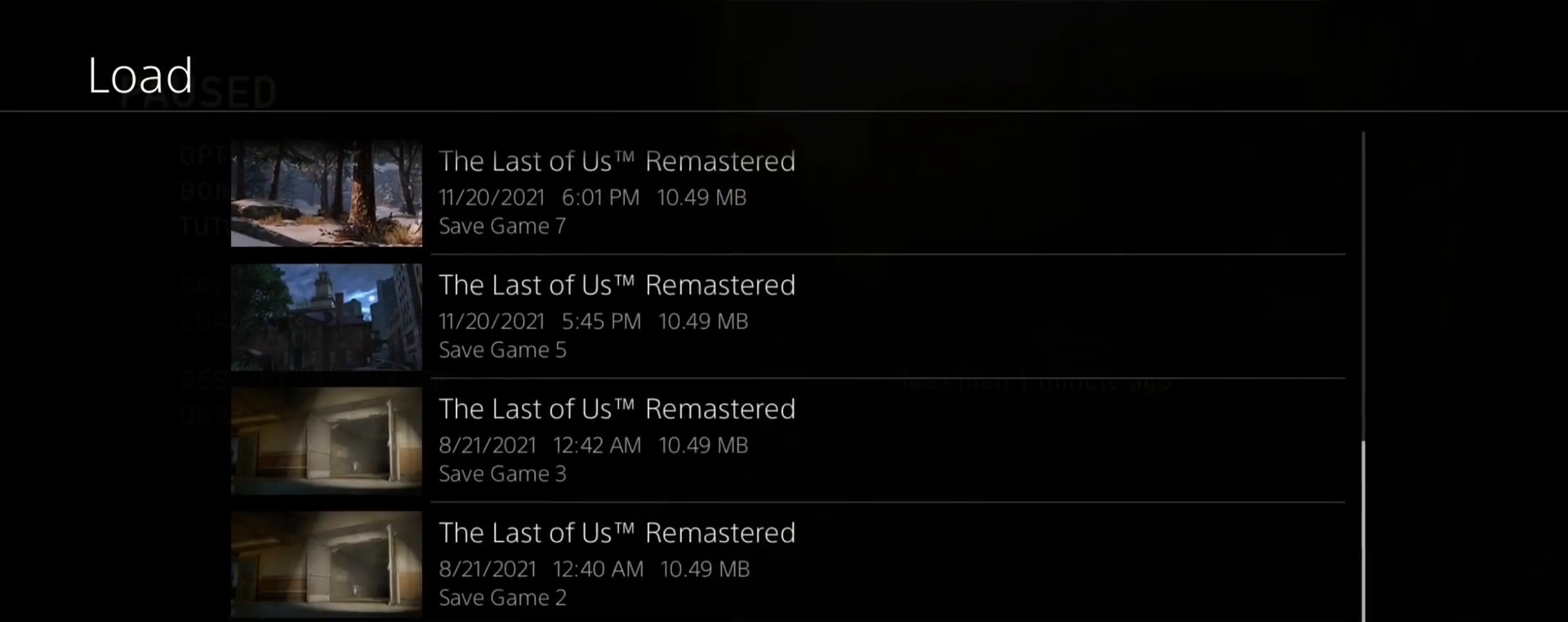
{"buttons": ["DPAD_UP"], "left_stick": "center", "right_stick": "center", "events": []}
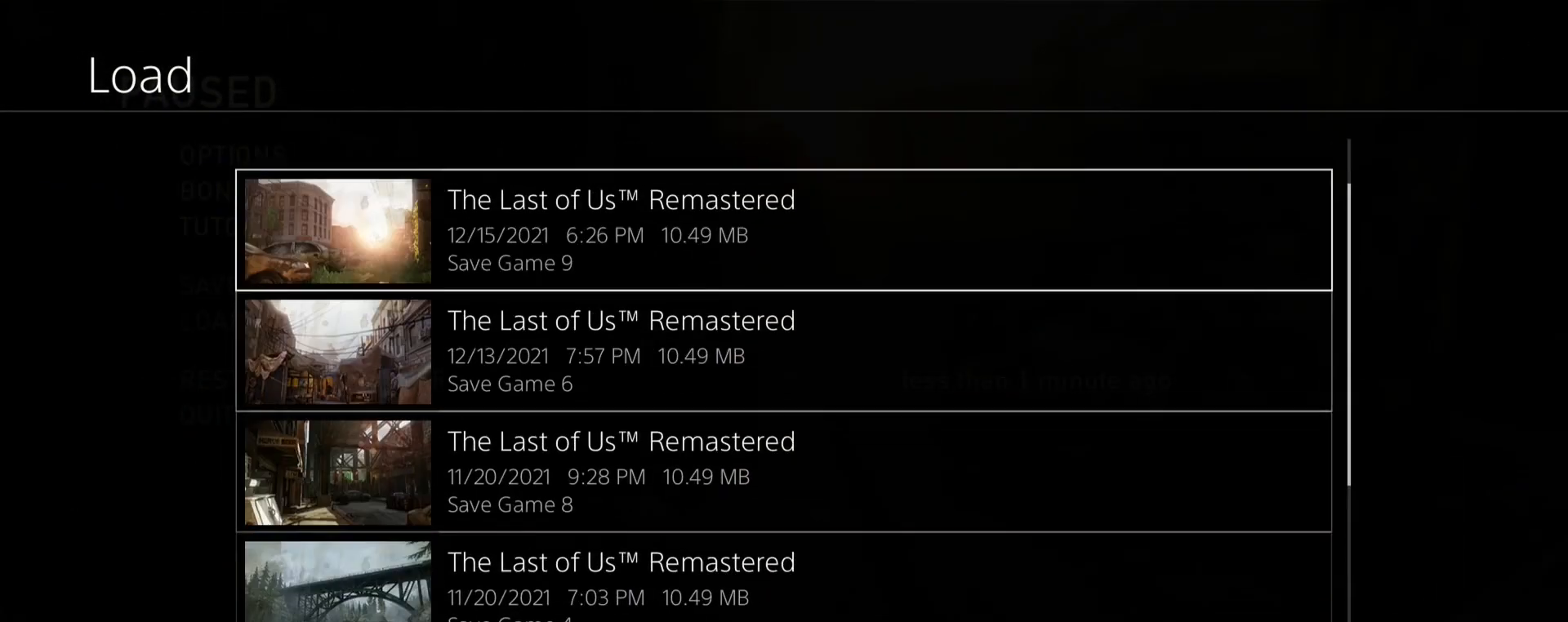
{"buttons": [], "left_stick": "center", "right_stick": "center", "events": [[283, "DPAD_UP", "up"]]}
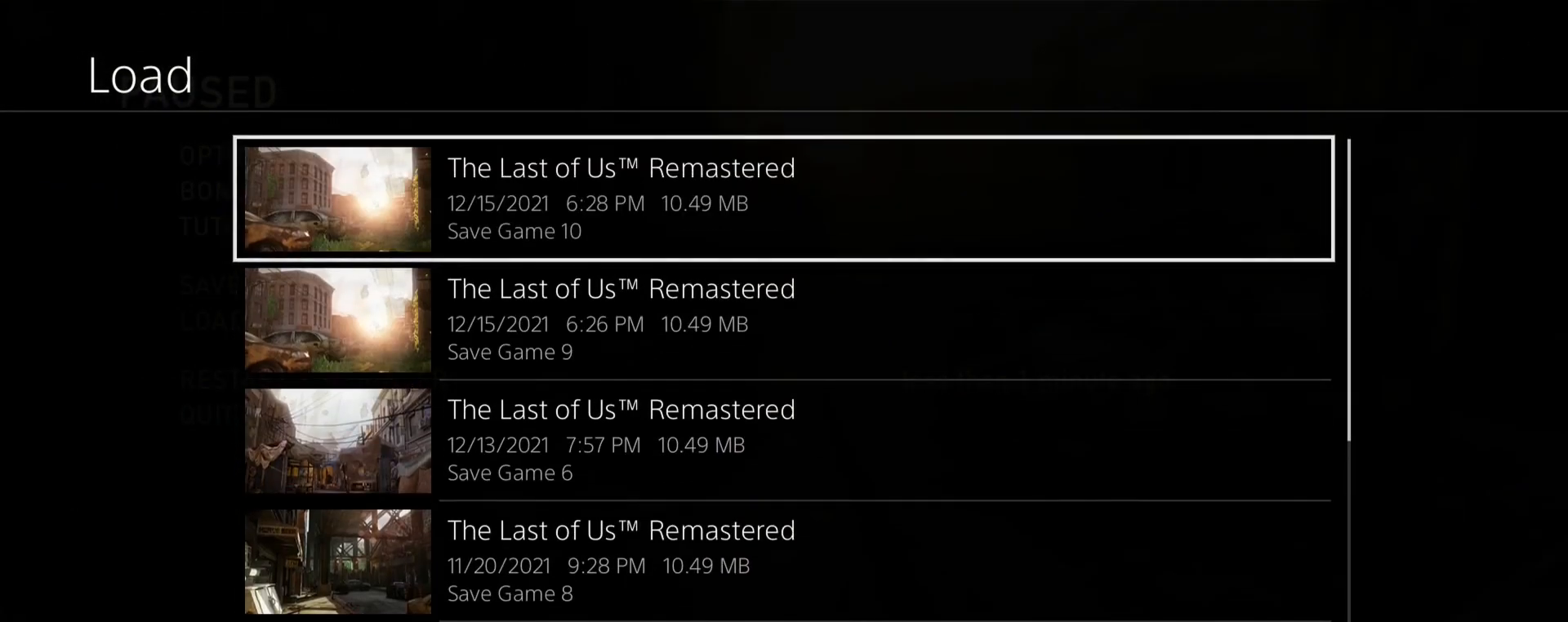
{"buttons": [], "left_stick": "center", "right_stick": "center", "events": [[150, "DPAD_DOWN", "down"], [267, "CROSS", "down"], [267, "DPAD_DOWN", "up"], [417, "CROSS", "up"]]}